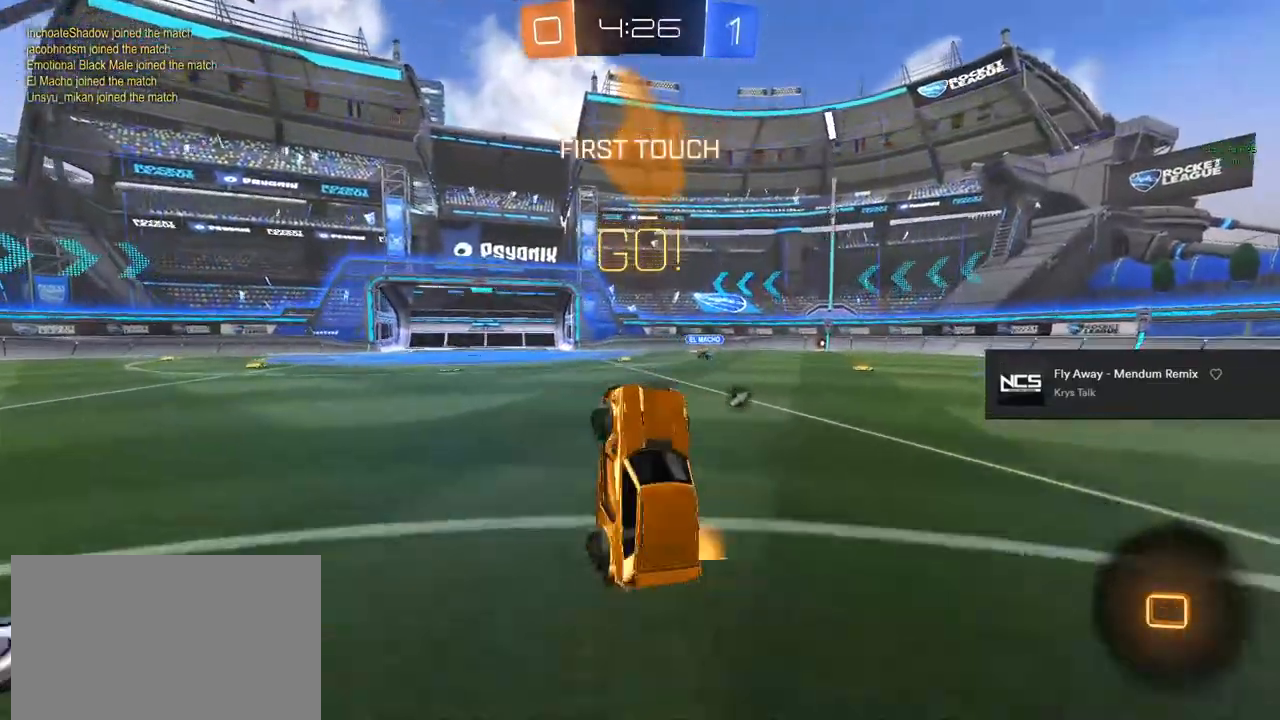
Gameplay with a controller (PlayStation layout); each line is a JSON object with the inputs held at the frame after it. "events" lists button and stick changes between this image and that frame as [ms after this image, input, new state], when the widget could be followed in between.
{"buttons": ["R2"], "left_stick": "left", "right_stick": "center", "events": [[150, "left_stick", "left"]]}
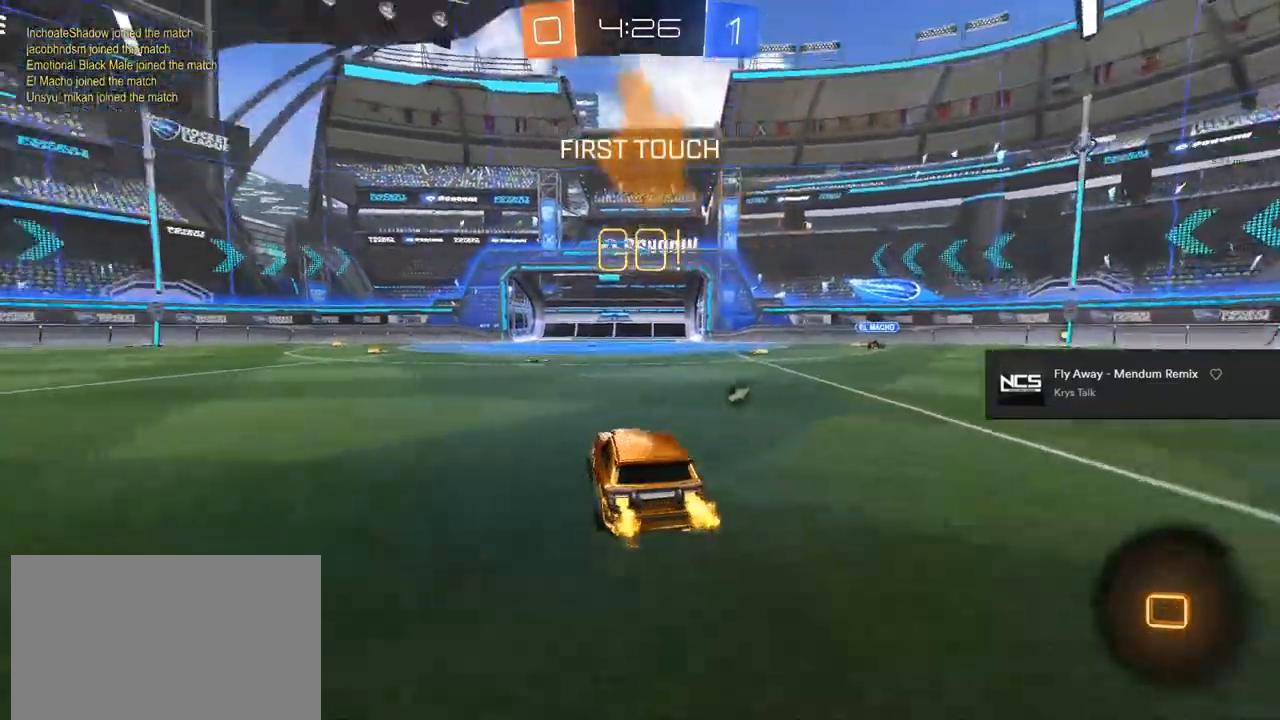
{"buttons": ["CROSS", "CIRCLE", "TRIANGLE", "R2"], "left_stick": "up-left", "right_stick": "center", "events": [[200, "CIRCLE", "down"], [200, "left_stick", "right"], [233, "CROSS", "down"], [433, "CROSS", "up"], [433, "left_stick", "up-left"], [467, "CROSS", "down"], [467, "TRIANGLE", "down"]]}
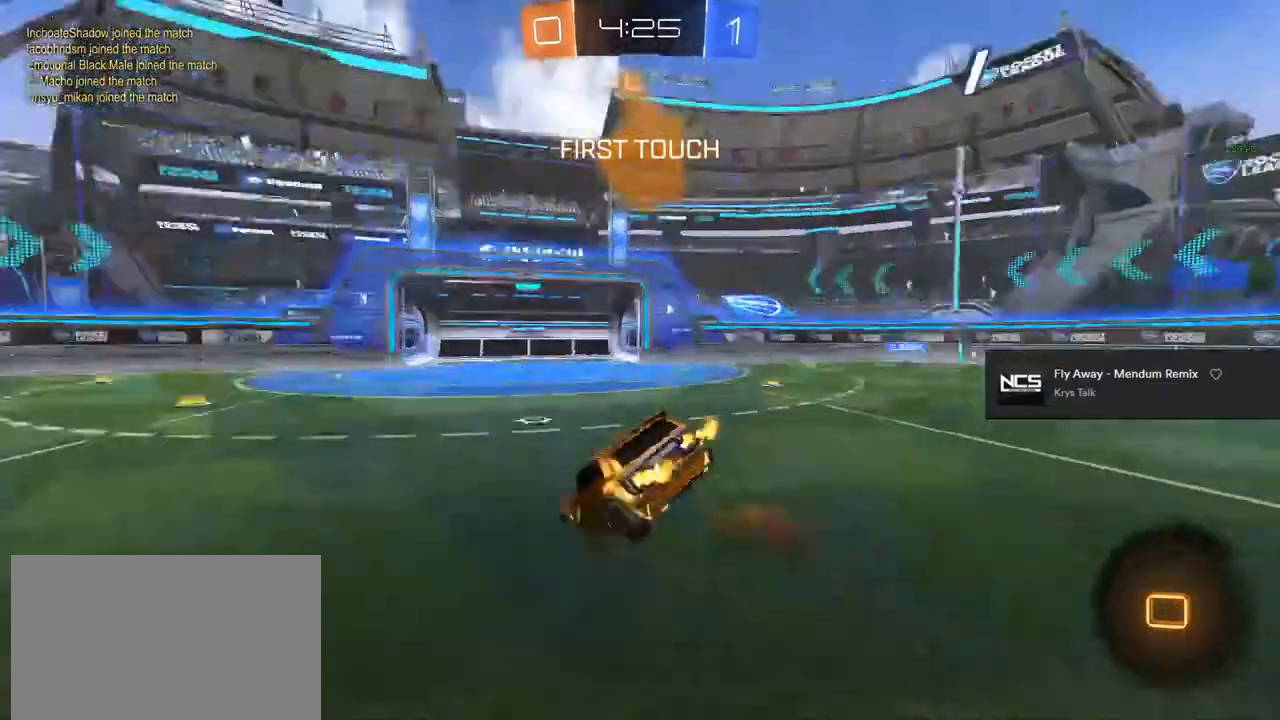
{"buttons": ["R2"], "left_stick": "center", "right_stick": "center"}
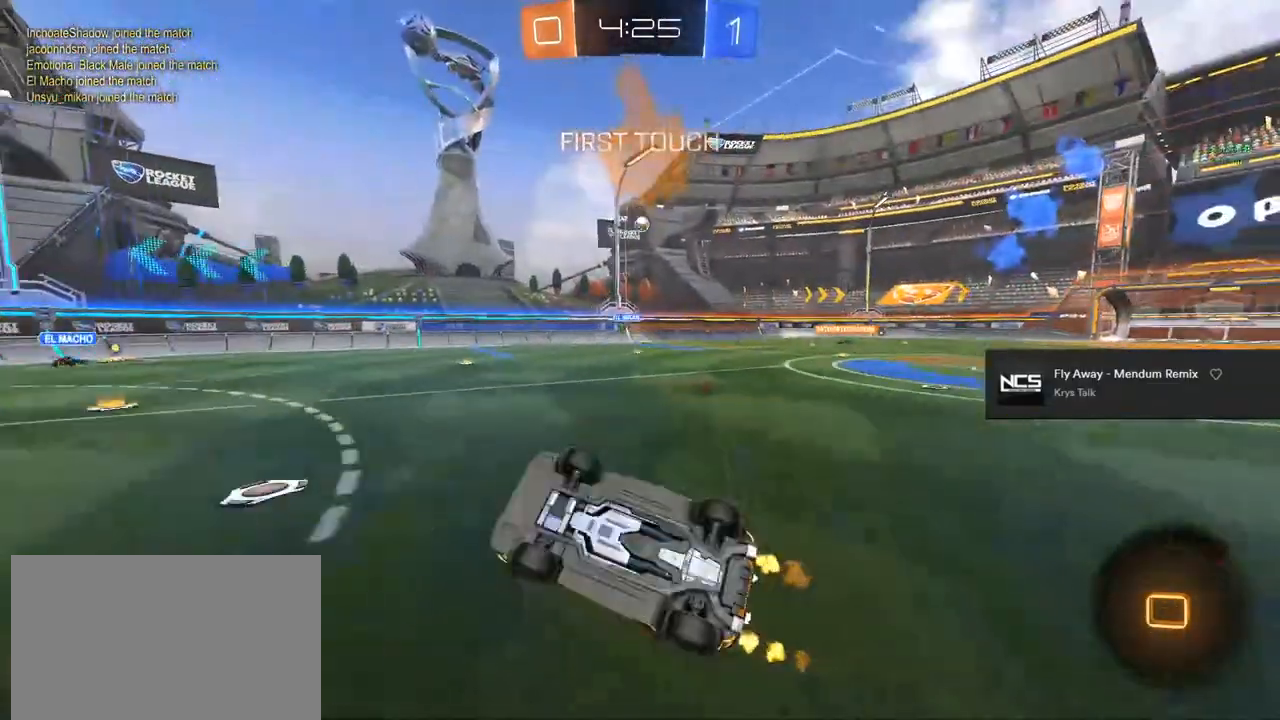
{"buttons": ["R2"], "left_stick": "left", "right_stick": "center", "events": [[33, "left_stick", "left"], [300, "left_stick", "center"], [383, "left_stick", "left"]]}
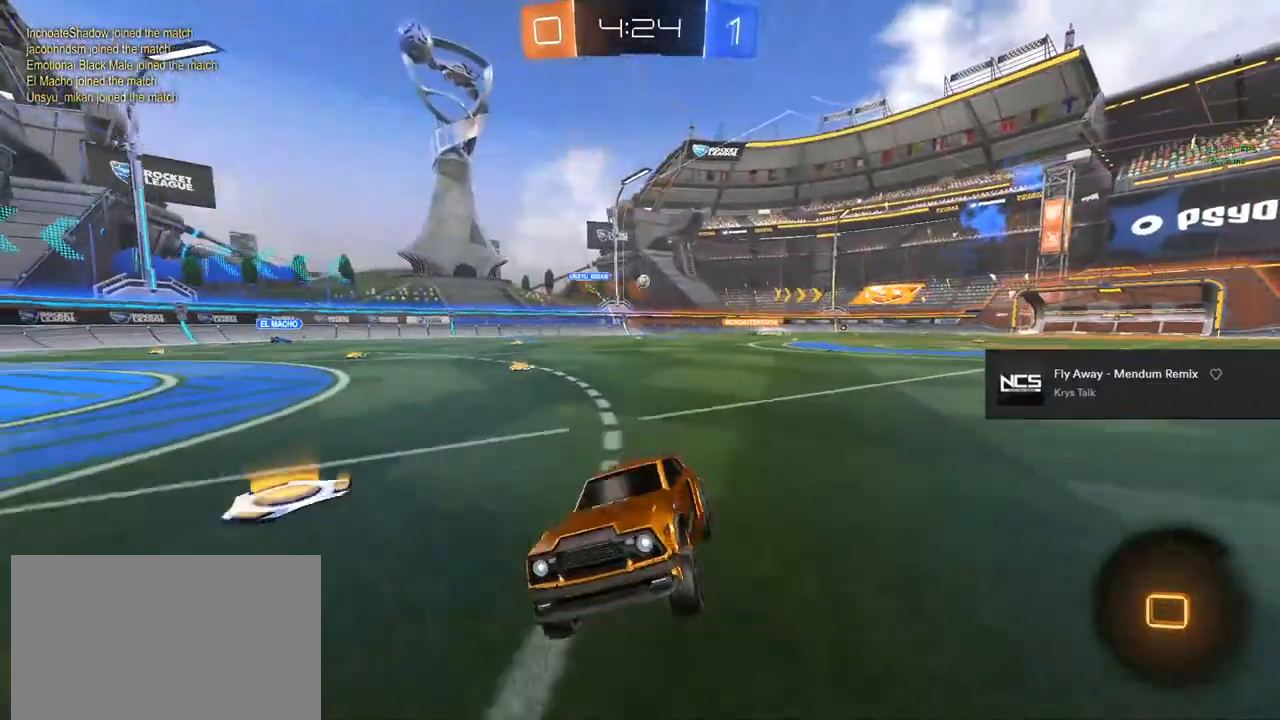
{"buttons": ["CIRCLE", "R2"], "left_stick": "up-left", "right_stick": "center", "events": [[317, "CIRCLE", "down"], [317, "left_stick", "up-left"]]}
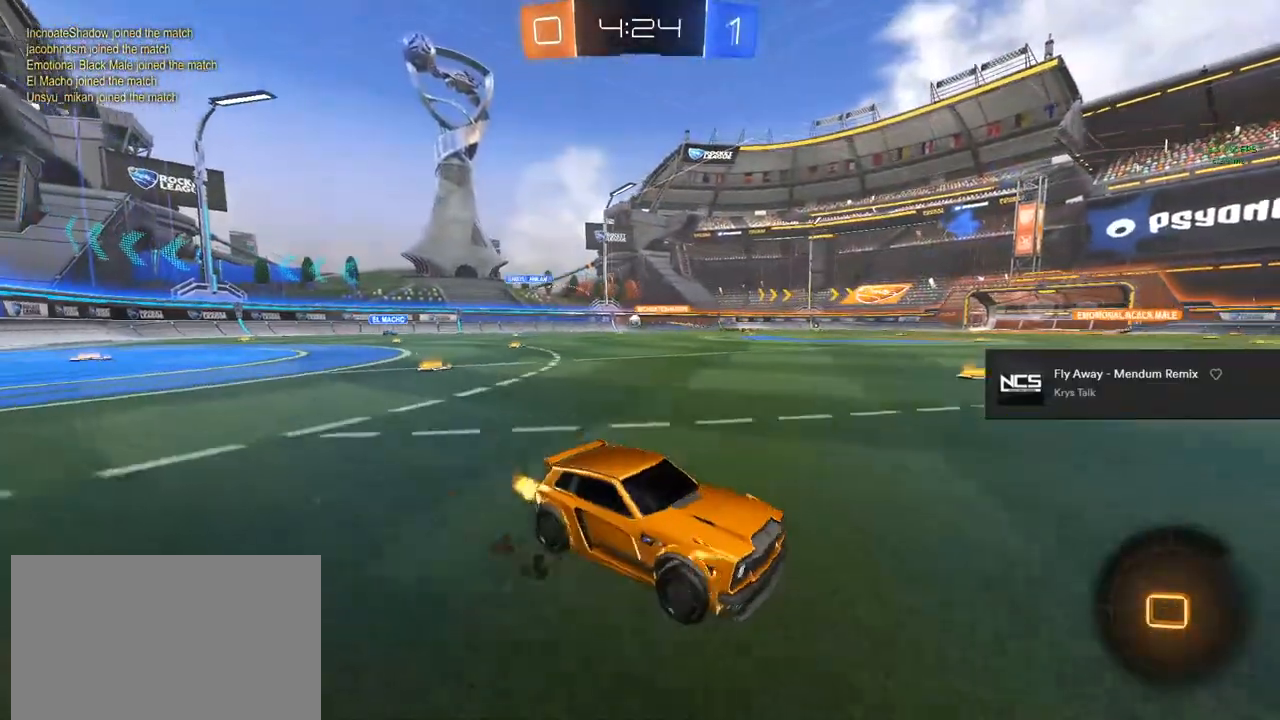
{"buttons": ["CIRCLE", "R2"], "left_stick": "center", "right_stick": "center", "events": [[217, "CROSS", "down"], [250, "CROSS", "up"], [300, "CROSS", "down"], [433, "left_stick", "center"], [450, "CROSS", "up"]]}
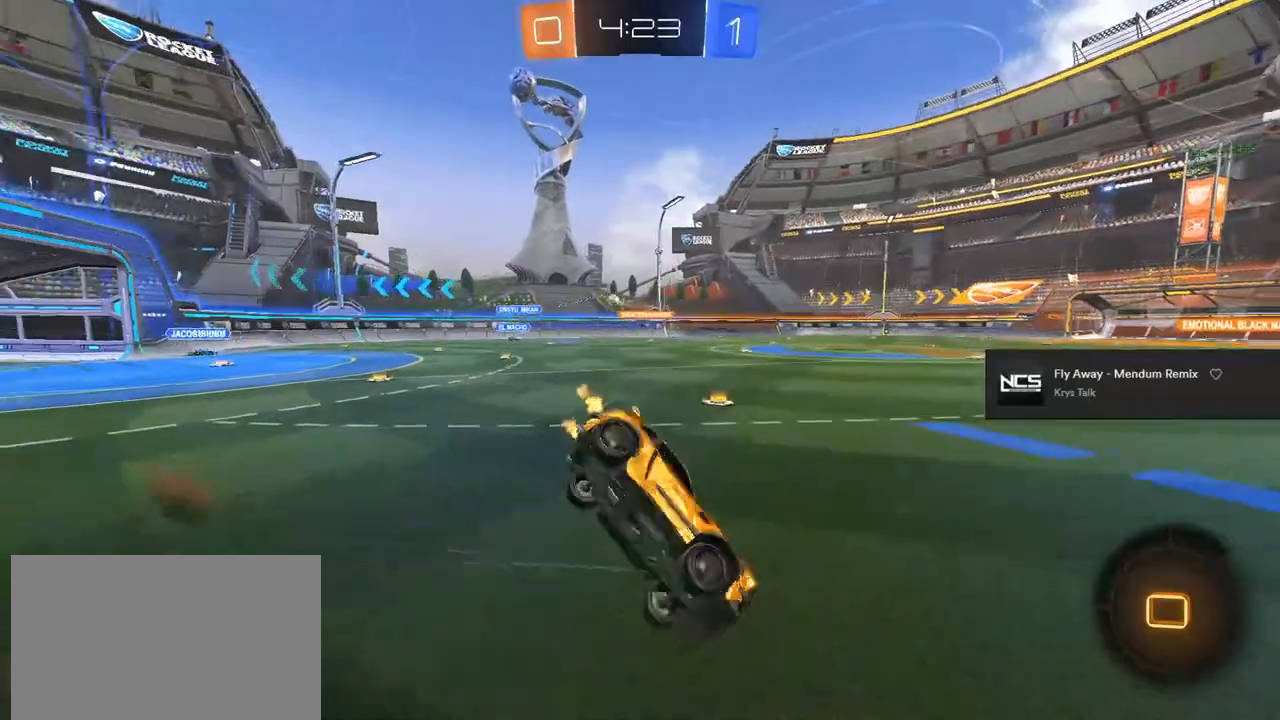
{"buttons": [], "left_stick": "left", "right_stick": "center", "events": [[50, "CIRCLE", "up"], [50, "R2", "up"], [100, "TRIANGLE", "down"], [167, "R1", "down"], [333, "left_stick", "left"], [433, "R1", "up"], [433, "TRIANGLE", "up"]]}
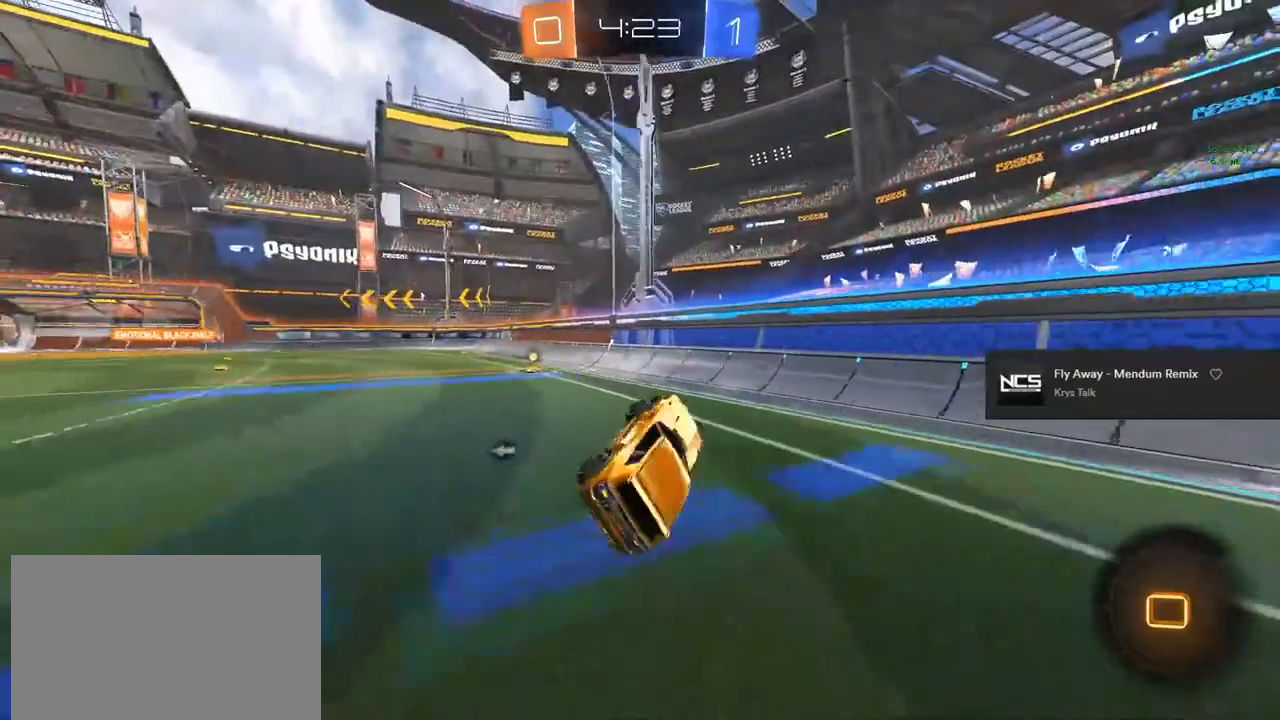
{"buttons": ["R2"], "left_stick": "center", "right_stick": "center", "events": [[33, "left_stick", "center"], [183, "R2", "down"], [200, "left_stick", "left"], [333, "left_stick", "center"]]}
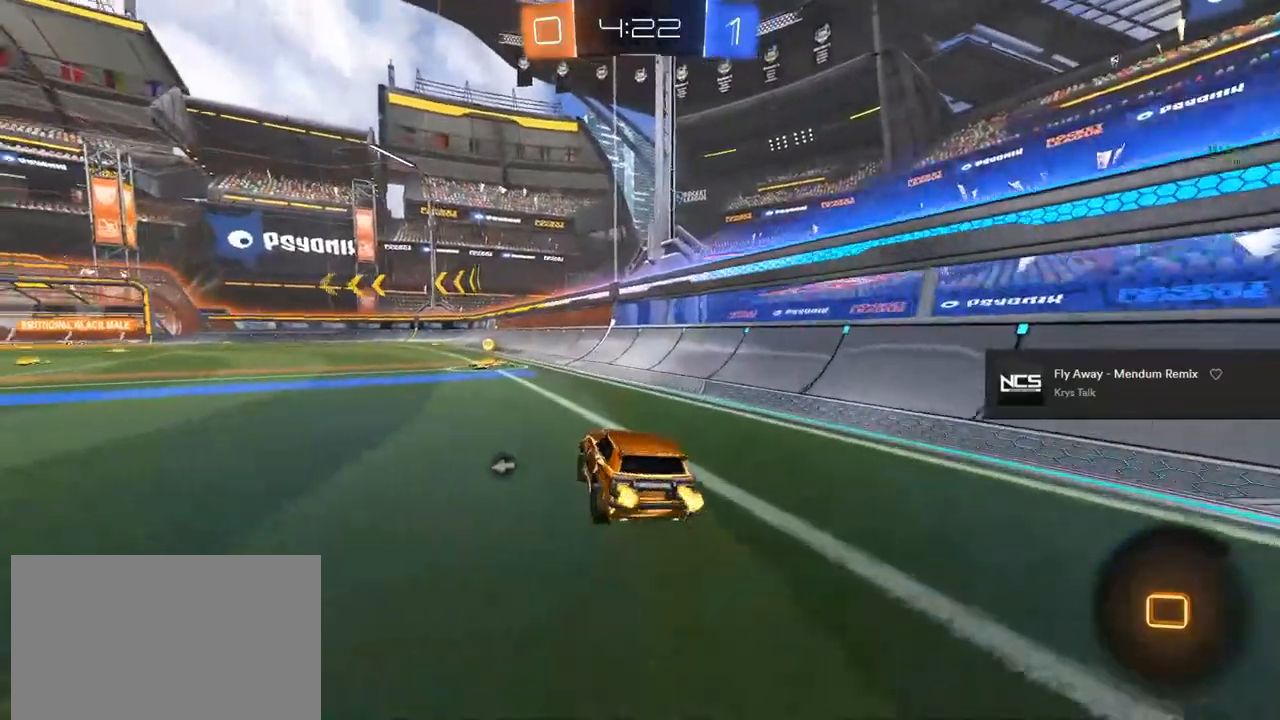
{"buttons": ["R2", "L3"], "left_stick": "left", "right_stick": "center", "events": [[33, "left_stick", "right"], [67, "CROSS", "down"], [133, "CROSS", "up"], [133, "left_stick", "up-left"], [333, "CROSS", "down"], [333, "left_stick", "left"], [367, "CROSS", "up"], [433, "L3", "down"]]}
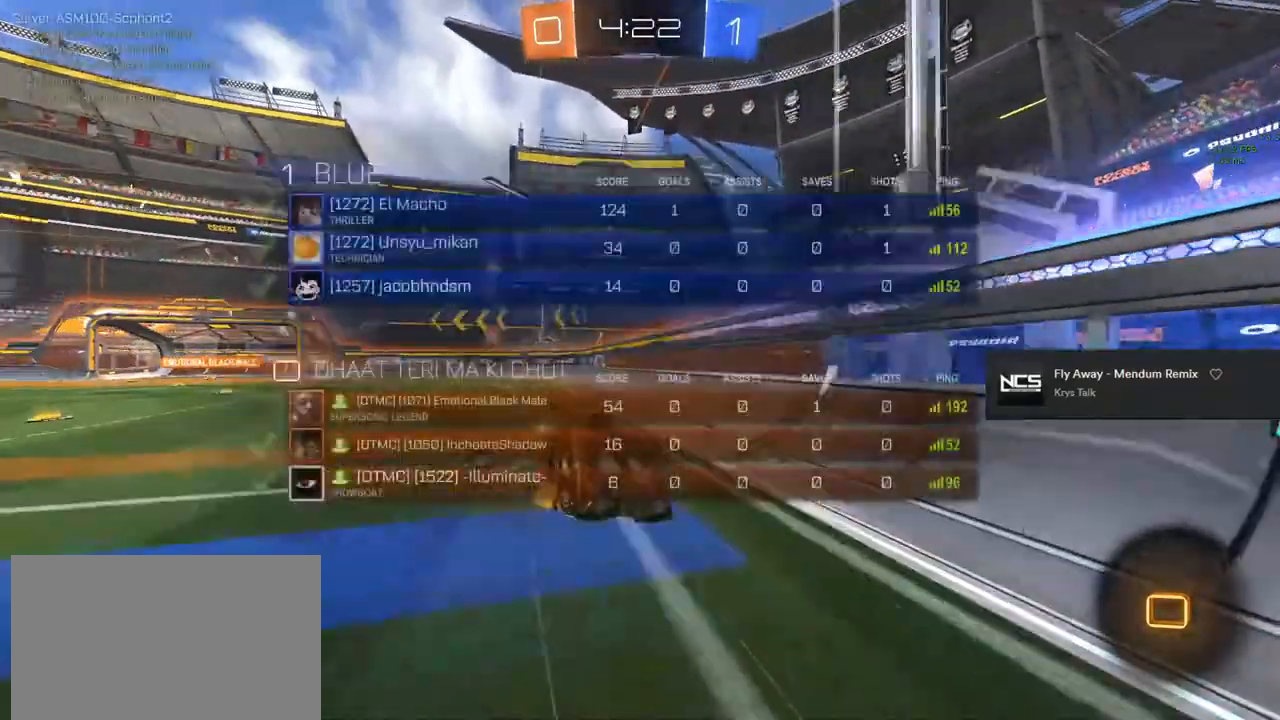
{"buttons": ["R2"], "left_stick": "left", "right_stick": "center", "events": [[83, "L3", "up"], [217, "TRIANGLE", "down"], [367, "TRIANGLE", "up"]]}
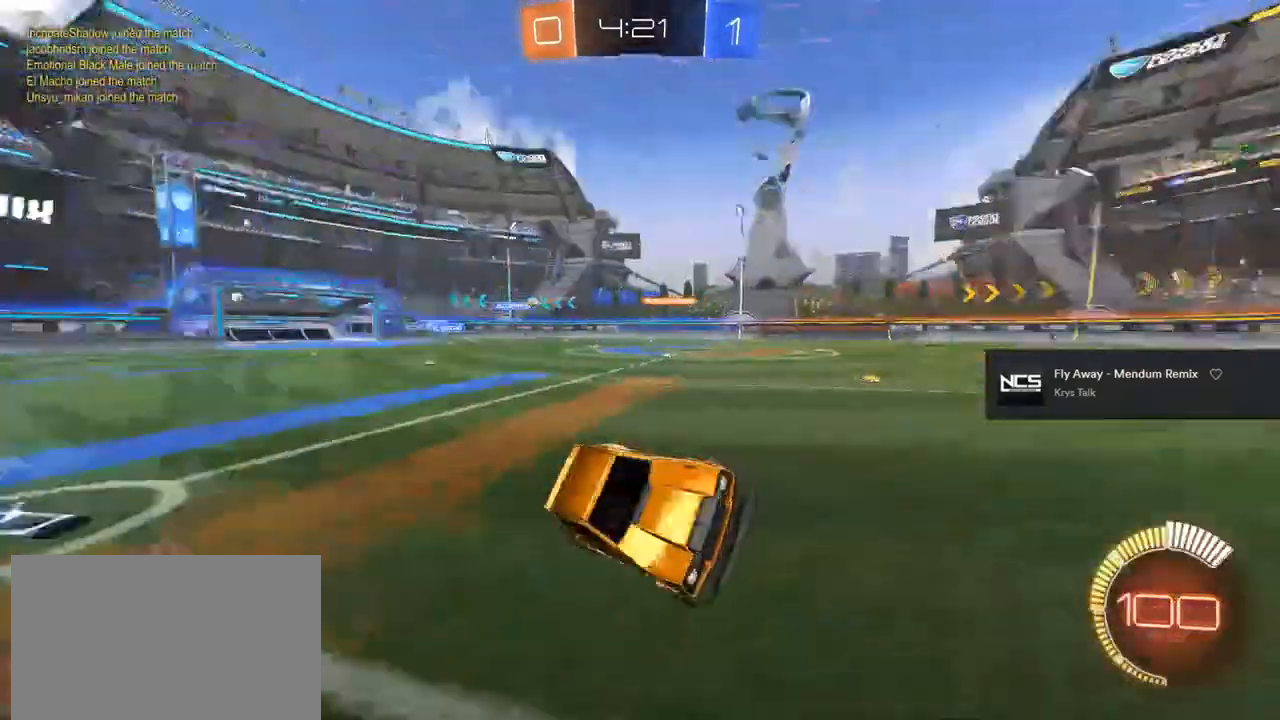
{"buttons": ["R2"], "left_stick": "left", "right_stick": "center", "events": [[117, "left_stick", "center"], [350, "left_stick", "left"]]}
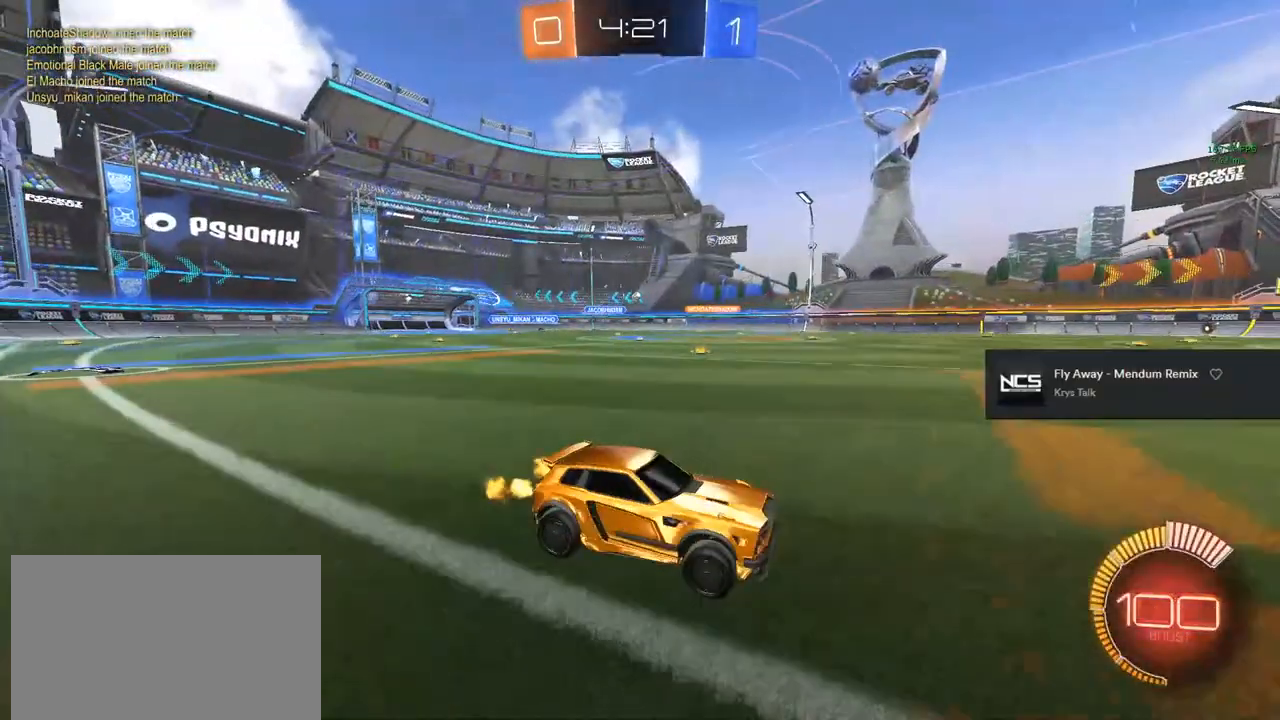
{"buttons": ["R2"], "left_stick": "up-left", "right_stick": "center", "events": [[217, "left_stick", "center"], [300, "CROSS", "down"], [350, "left_stick", "up-left"], [417, "CROSS", "up"]]}
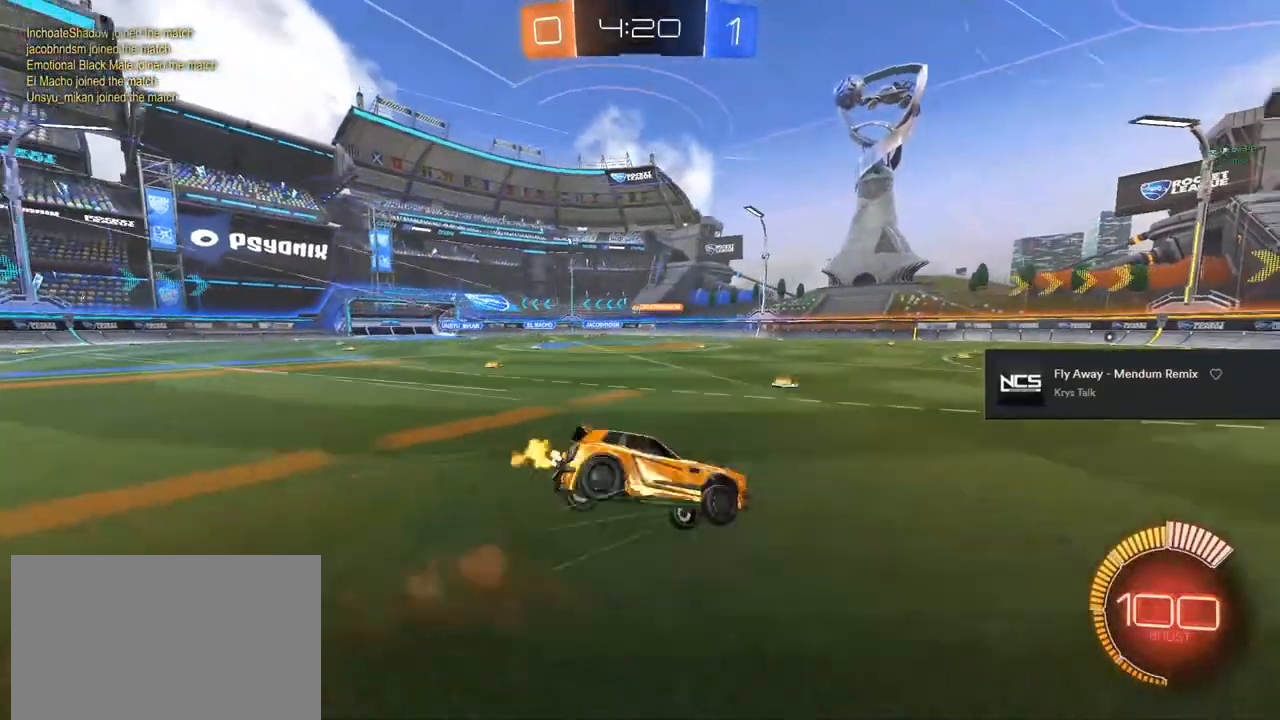
{"buttons": ["R2"], "left_stick": "up-left", "right_stick": "center", "events": [[50, "CROSS", "down"], [83, "CROSS", "up"], [83, "TRIANGLE", "down"], [167, "TRIANGLE", "up"], [233, "TRIANGLE", "down"], [350, "TRIANGLE", "up"]]}
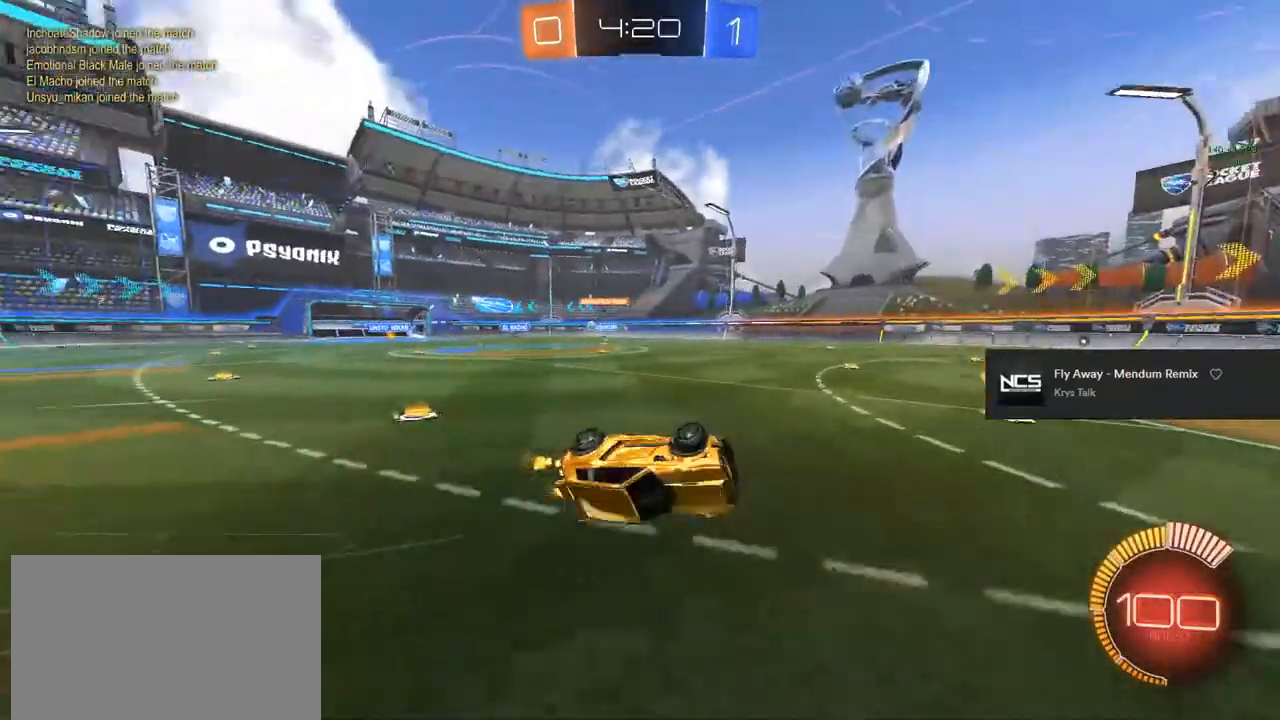
{"buttons": ["R2"], "left_stick": "center", "right_stick": "center", "events": [[17, "R2", "up"], [67, "R1", "down"], [167, "R1", "up"], [350, "left_stick", "center"], [400, "R2", "down"]]}
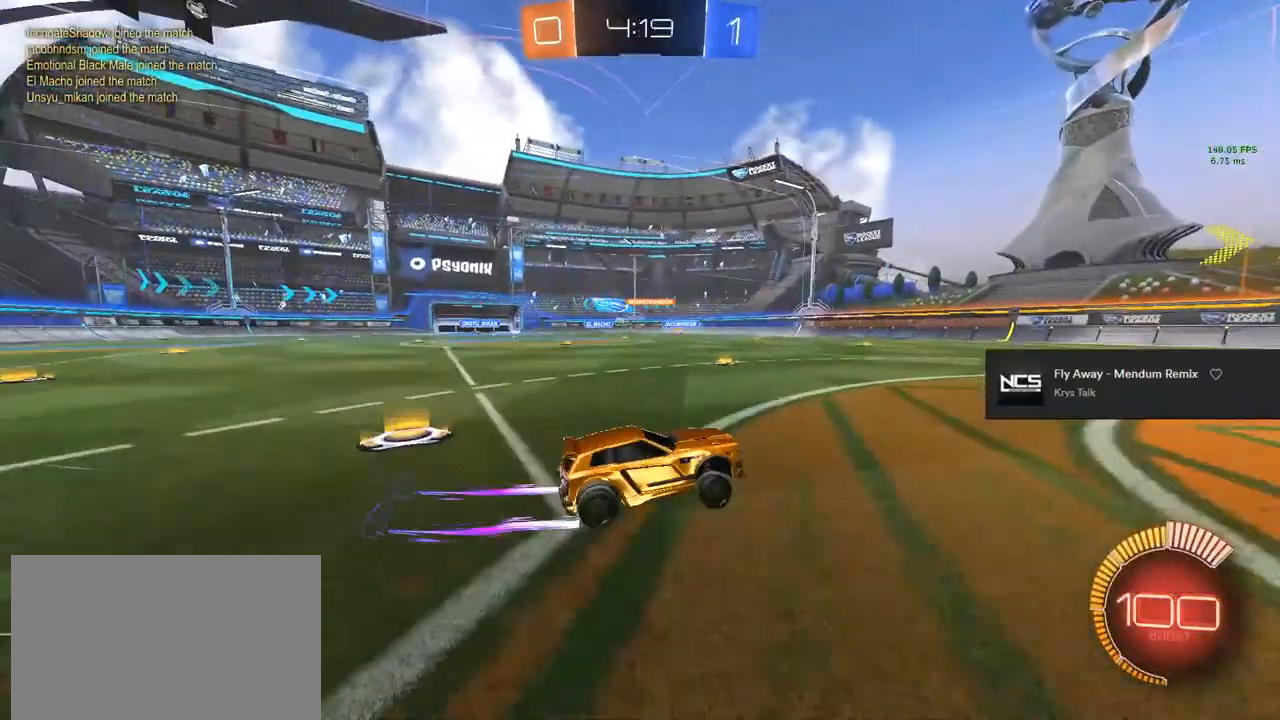
{"buttons": ["R2"], "left_stick": "up-left", "right_stick": "center", "events": [[50, "left_stick", "up-left"]]}
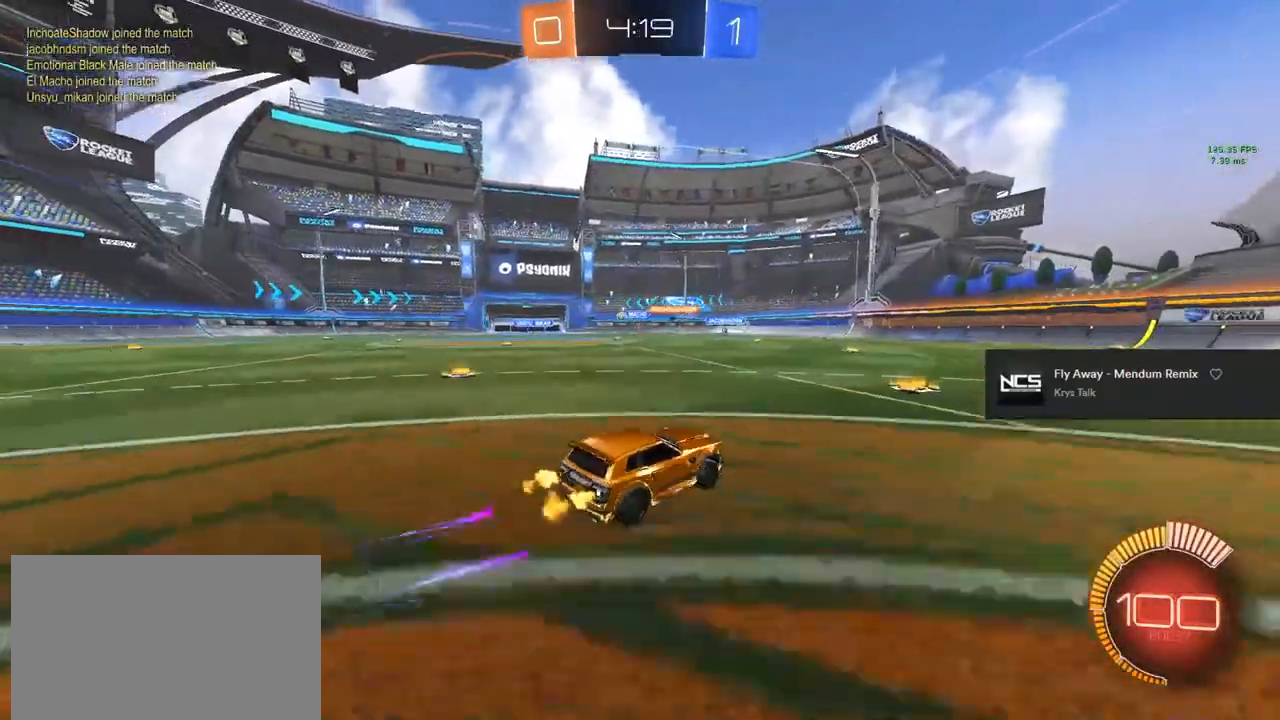
{"buttons": ["R2"], "left_stick": "up-left", "right_stick": "center", "events": []}
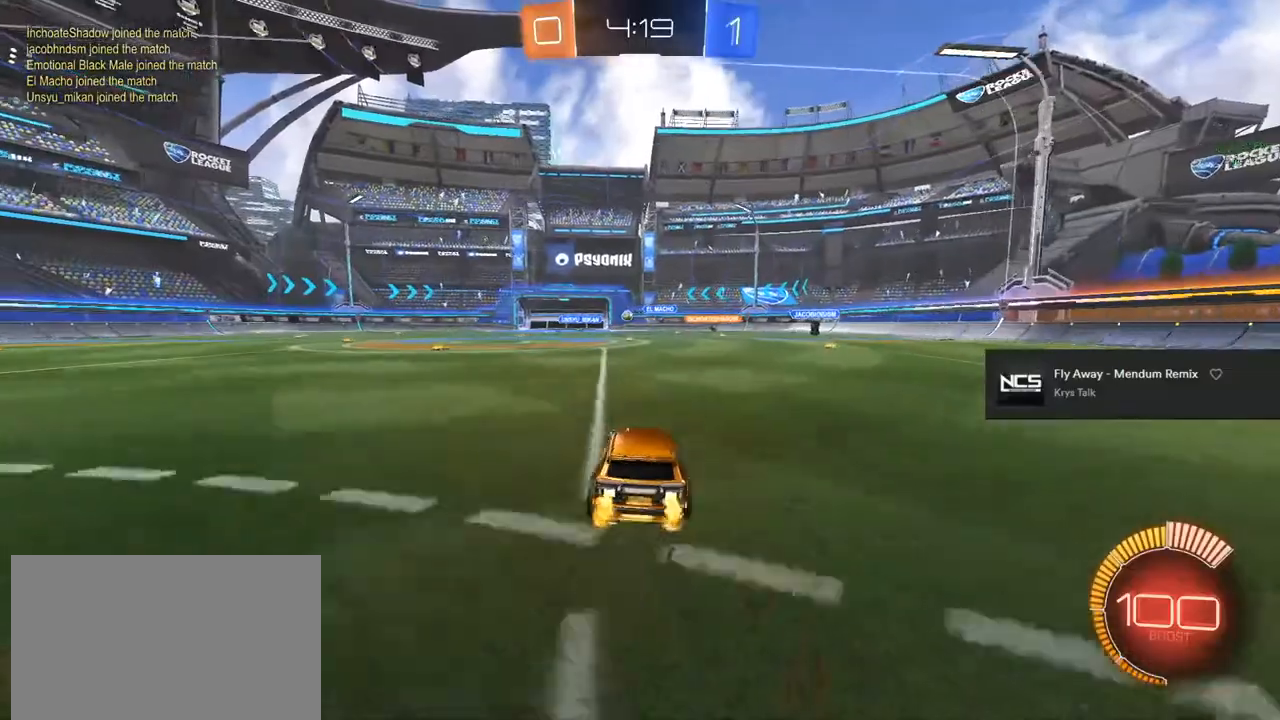
{"buttons": [], "left_stick": "center", "right_stick": "center", "events": [[50, "left_stick", "center"], [183, "R2", "up"]]}
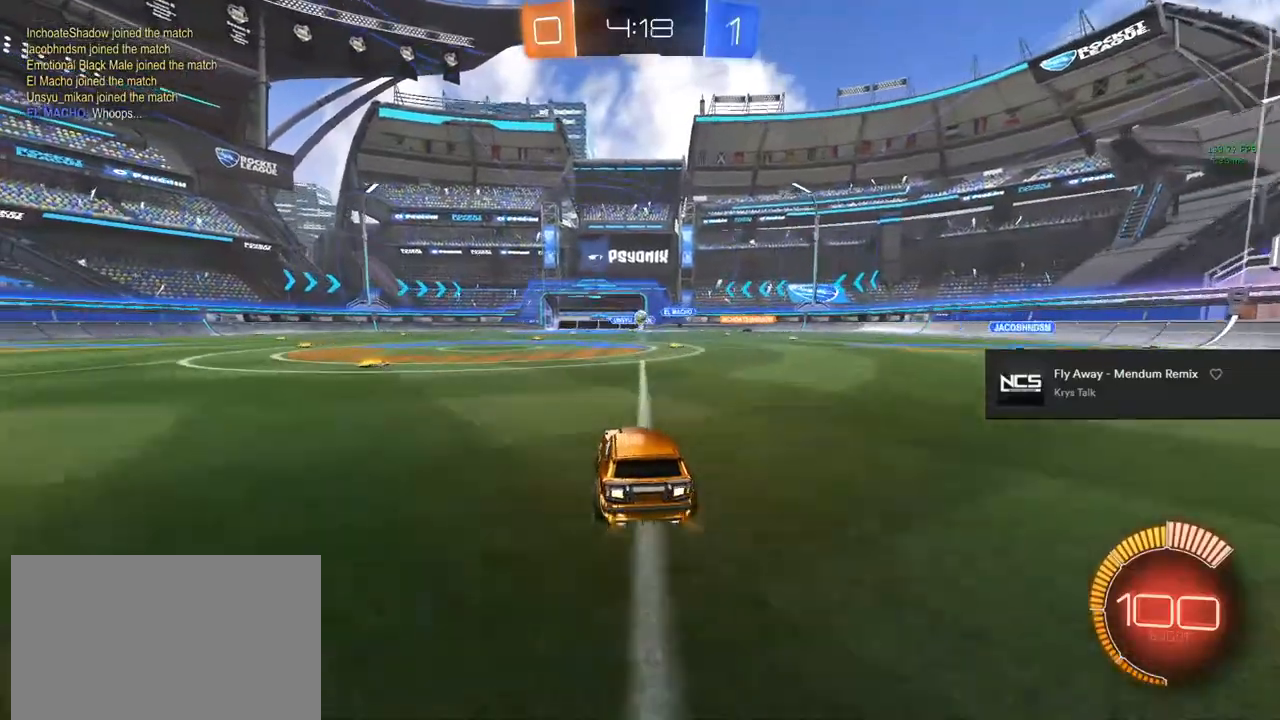
{"buttons": ["CIRCLE", "R2"], "left_stick": "center", "right_stick": "center", "events": [[183, "left_stick", "right"], [217, "L2", "down"], [217, "R2", "down"], [283, "L2", "up"], [333, "CIRCLE", "down"], [400, "left_stick", "center"]]}
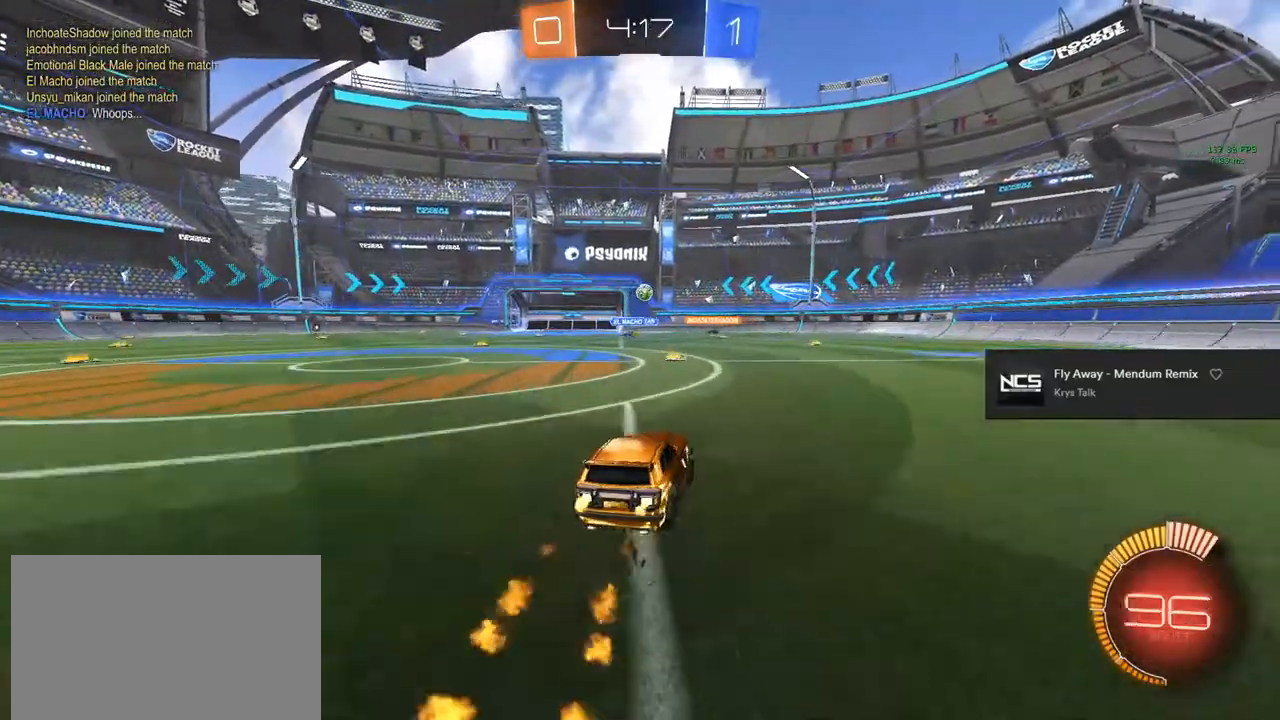
{"buttons": ["CIRCLE", "R2"], "left_stick": "right", "right_stick": "center", "events": [[450, "left_stick", "right"]]}
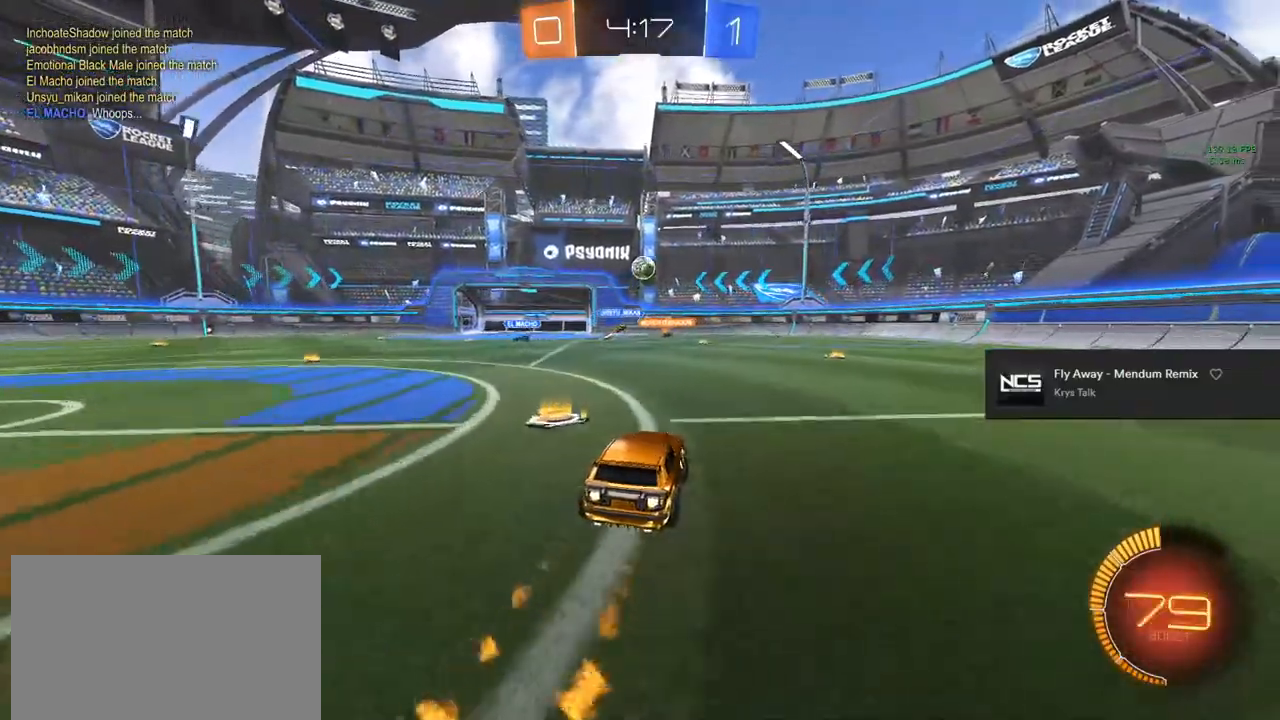
{"buttons": ["R2"], "left_stick": "right", "right_stick": "center", "events": [[17, "CIRCLE", "up"], [83, "left_stick", "center"], [317, "left_stick", "right"]]}
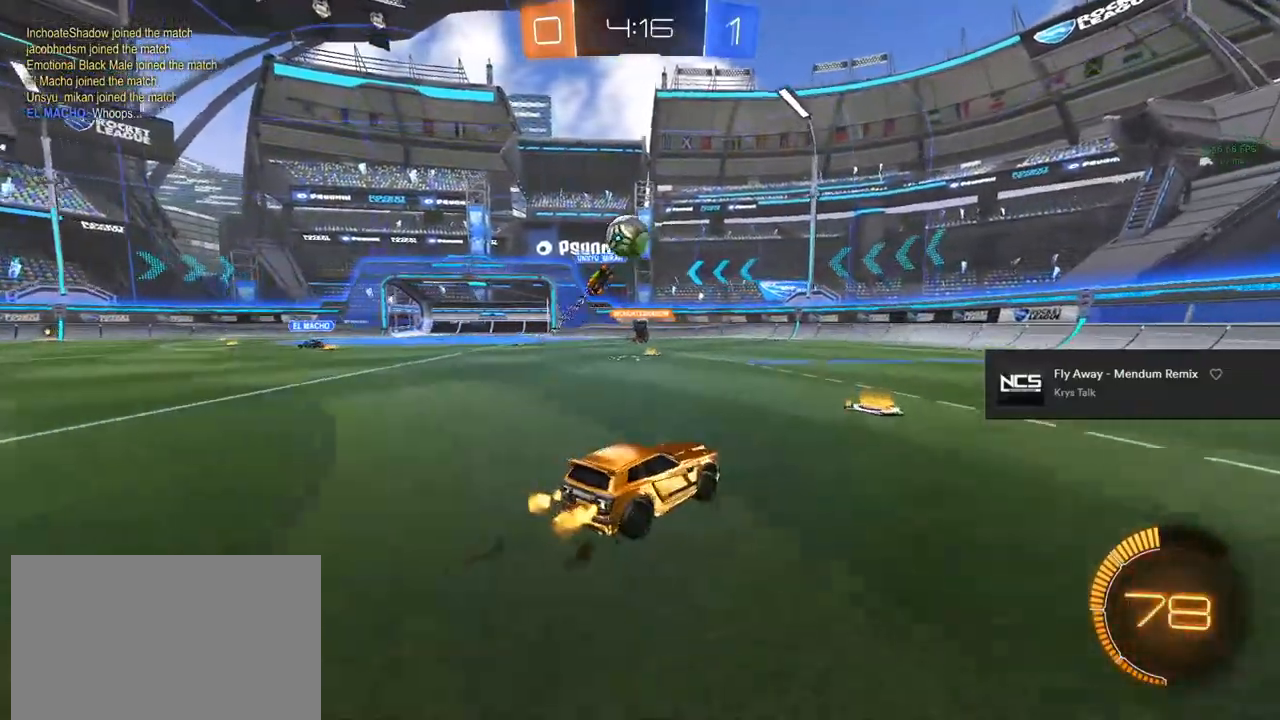
{"buttons": ["R2"], "left_stick": "right", "right_stick": "center", "events": [[33, "SQUARE", "down"], [150, "SQUARE", "up"]]}
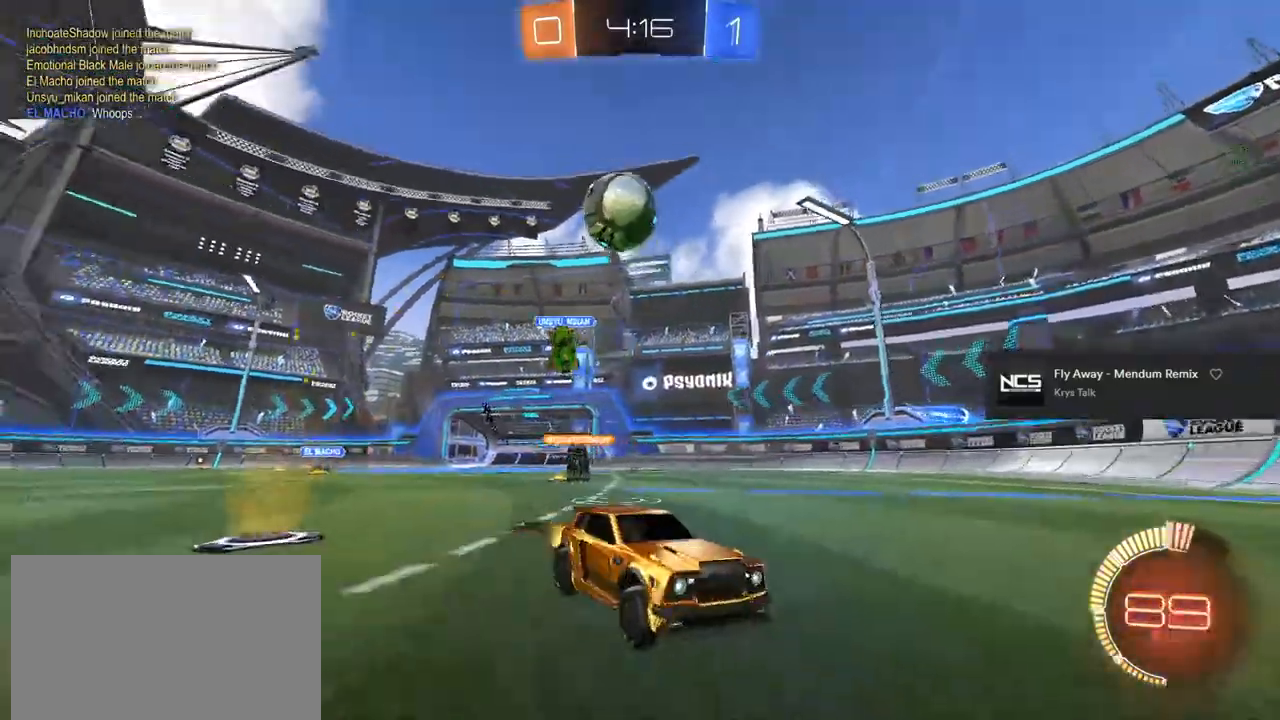
{"buttons": ["R2"], "left_stick": "left", "right_stick": "center", "events": [[183, "left_stick", "center"], [300, "left_stick", "left"]]}
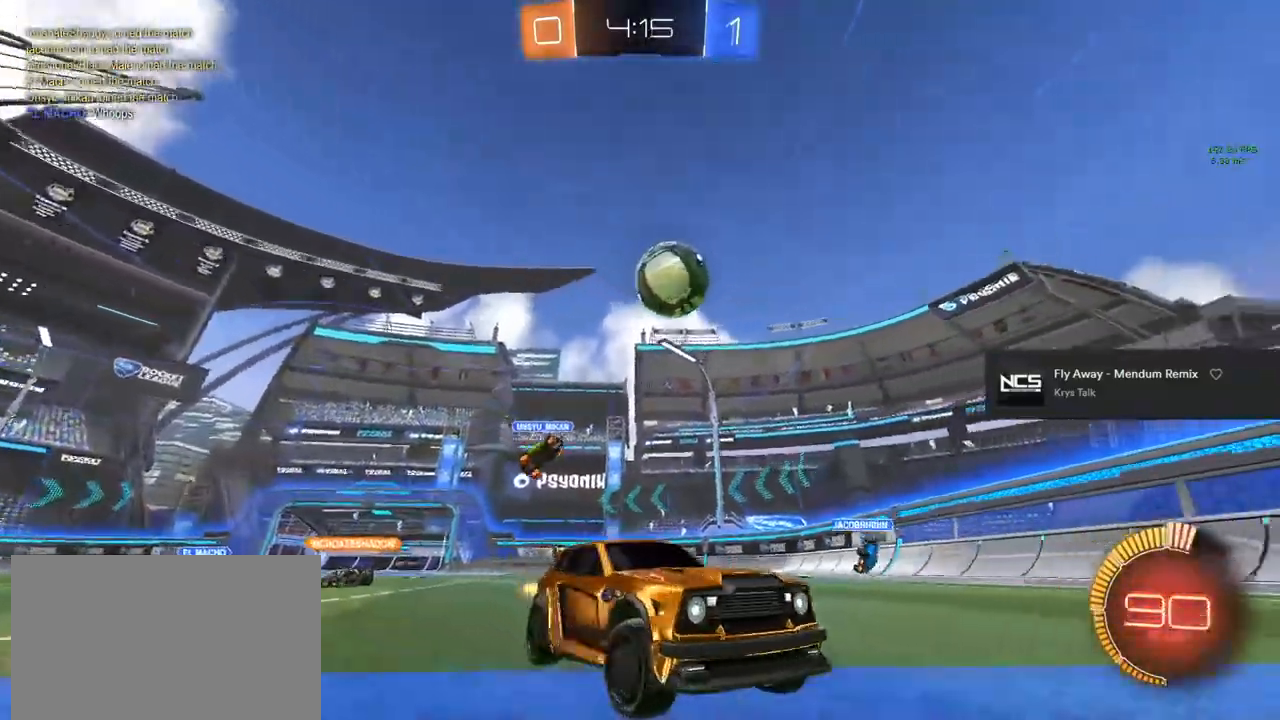
{"buttons": [], "left_stick": "center", "right_stick": "center", "events": [[17, "CIRCLE", "down"], [200, "left_stick", "center"], [300, "CIRCLE", "up"], [350, "R2", "up"]]}
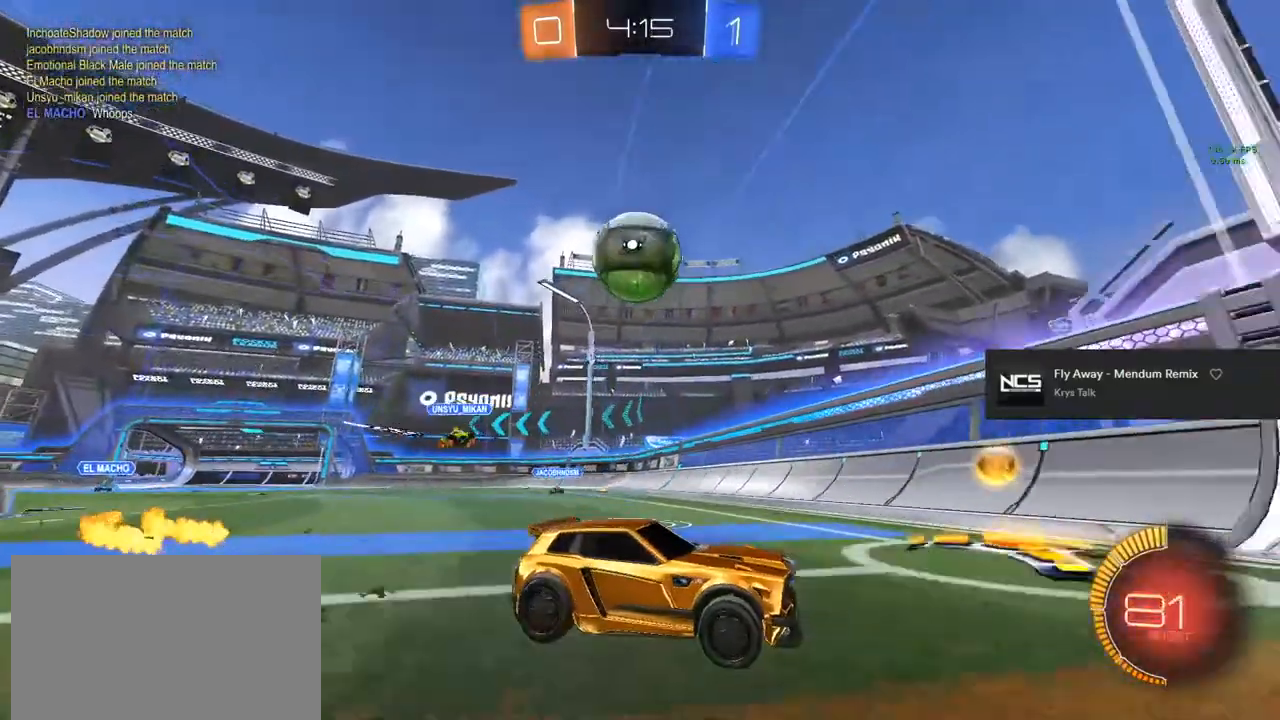
{"buttons": ["CIRCLE", "R2"], "left_stick": "left", "right_stick": "center", "events": [[33, "left_stick", "left"], [233, "R2", "down"], [333, "CIRCLE", "down"]]}
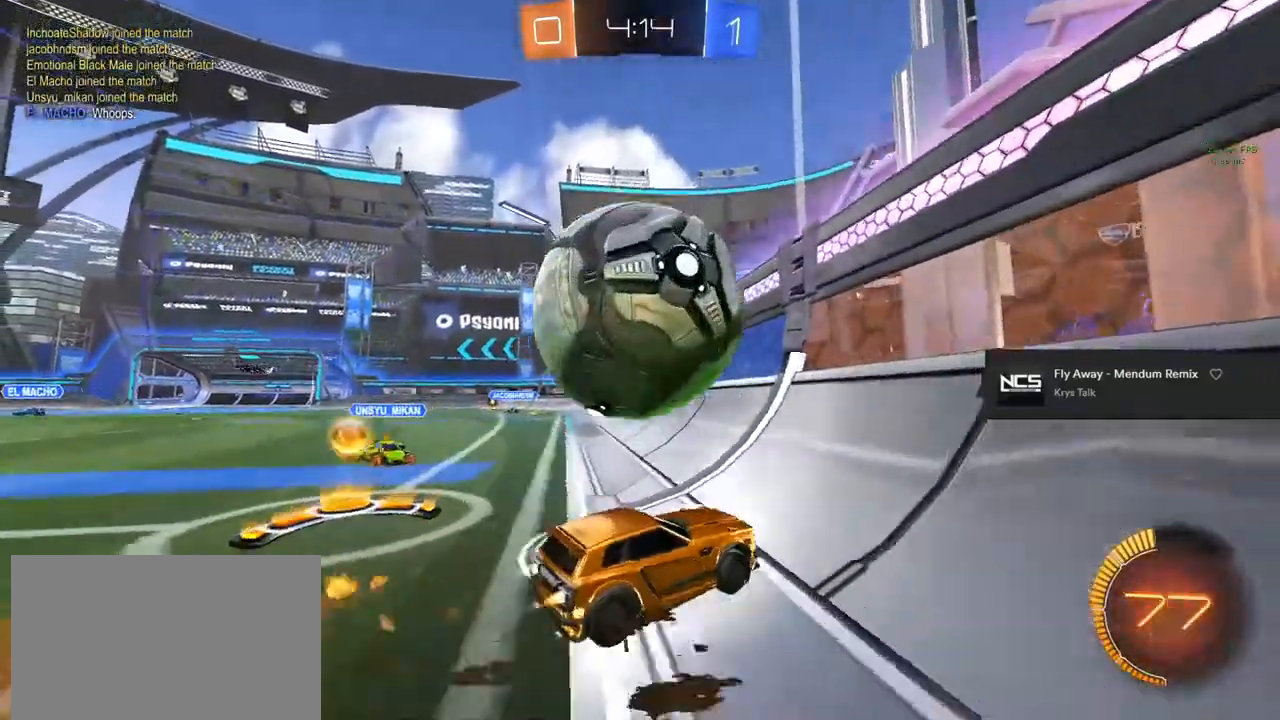
{"buttons": ["R2"], "left_stick": "right", "right_stick": "center", "events": [[33, "left_stick", "center"], [100, "CIRCLE", "up"], [217, "L2", "down"], [417, "L2", "up"], [417, "left_stick", "right"]]}
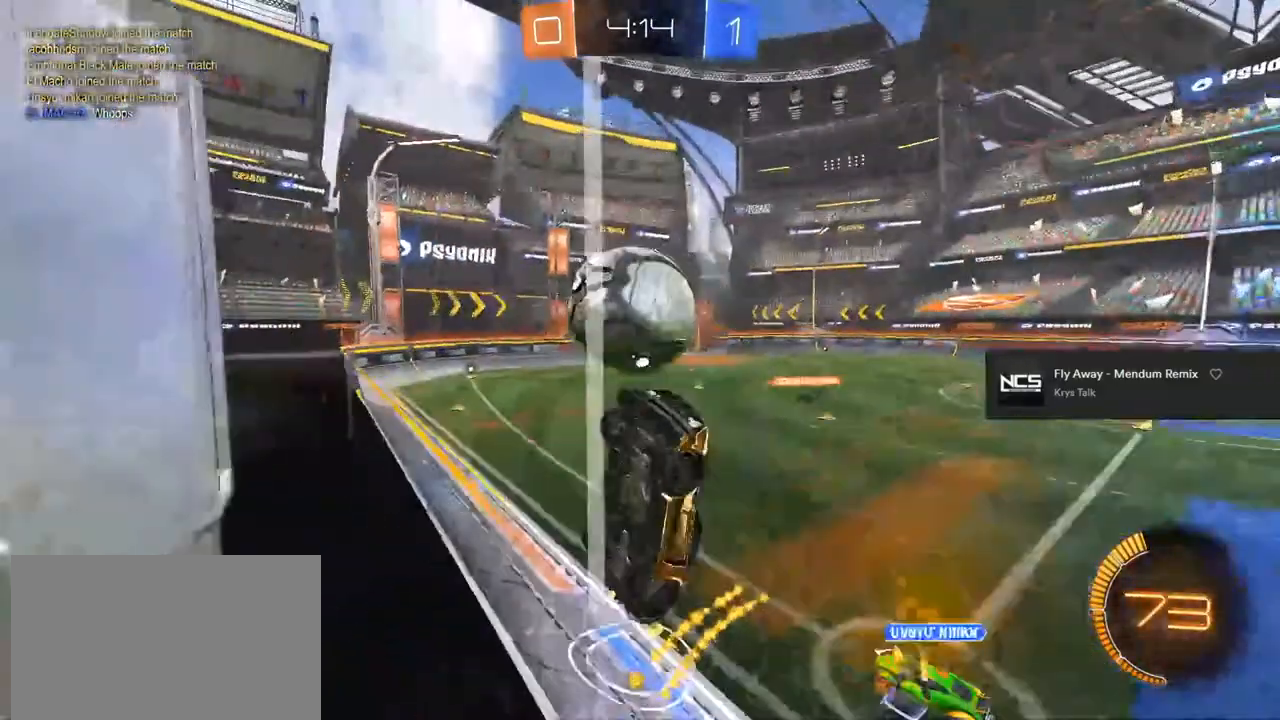
{"buttons": ["CROSS"], "left_stick": "down-left", "right_stick": "center", "events": [[433, "R2", "up"], [483, "CROSS", "down"], [500, "left_stick", "down-left"]]}
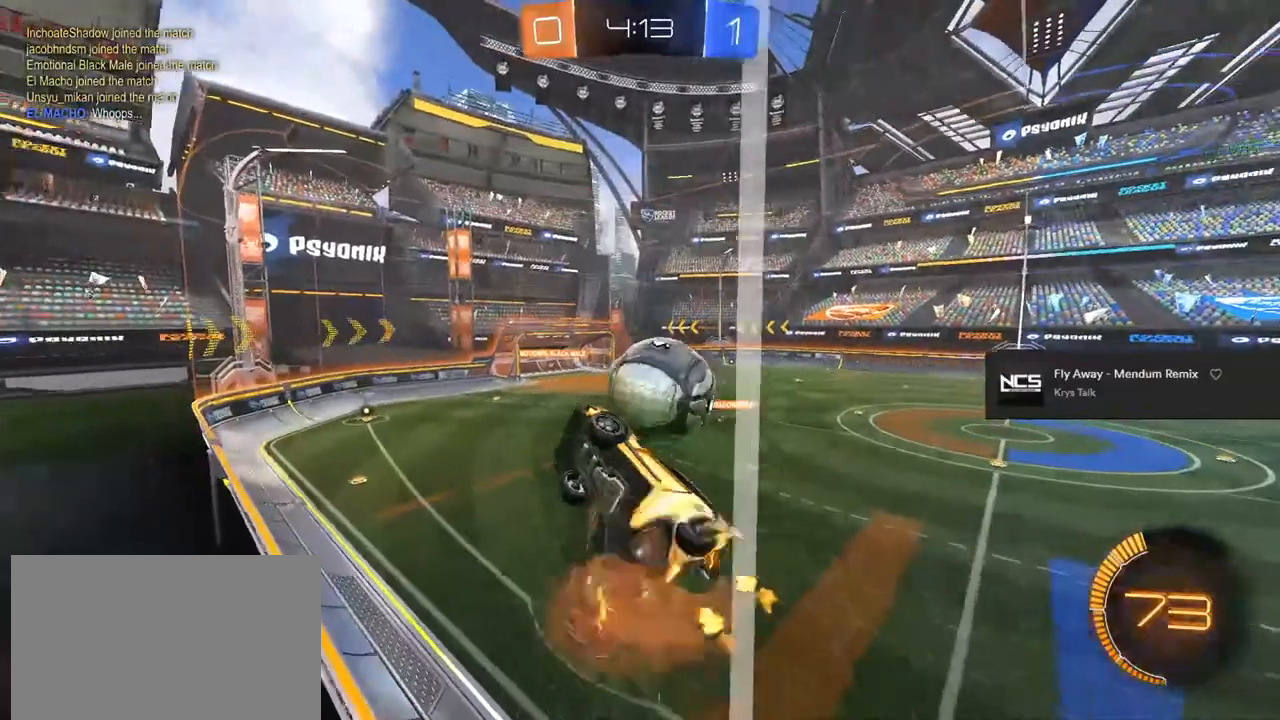
{"buttons": ["CIRCLE", "L1", "R2"], "left_stick": "left", "right_stick": "center", "events": [[17, "CROSS", "up"], [400, "R2", "down"], [450, "L1", "down"], [450, "left_stick", "left"], [483, "CIRCLE", "down"]]}
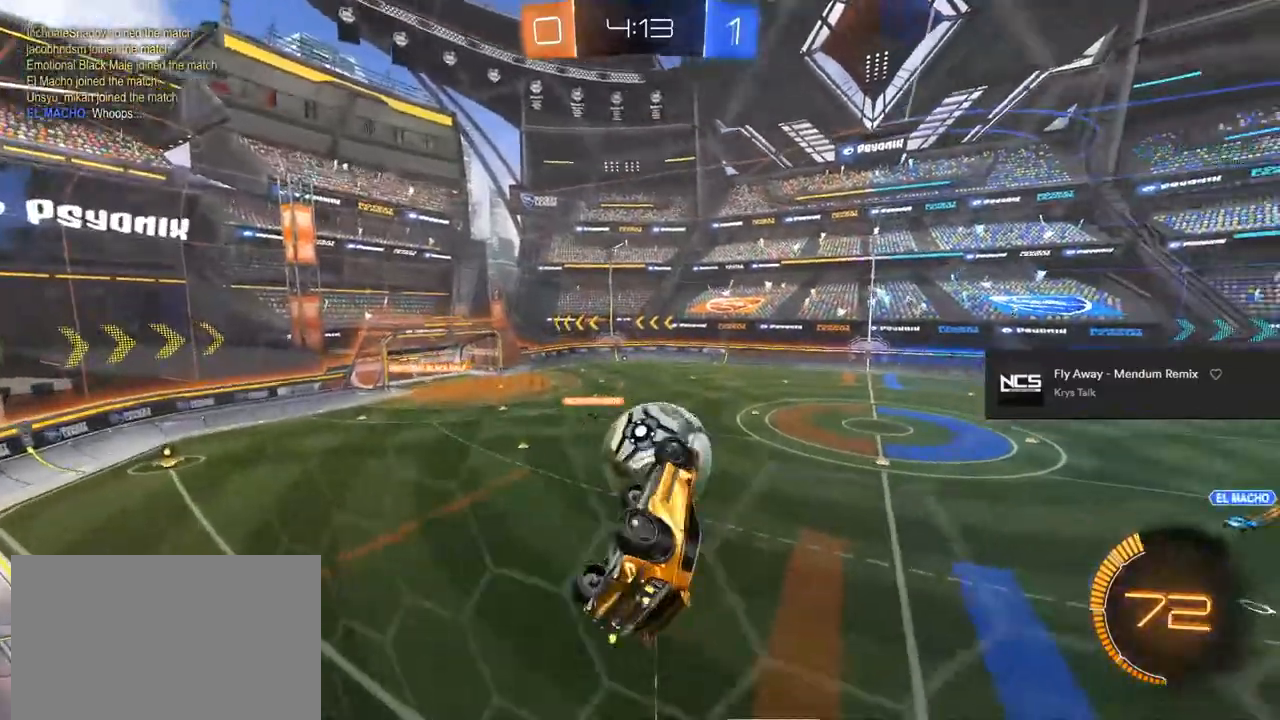
{"buttons": ["CIRCLE", "L1", "R2"], "left_stick": "up-left", "right_stick": "center", "events": [[150, "left_stick", "down"], [450, "left_stick", "up-left"]]}
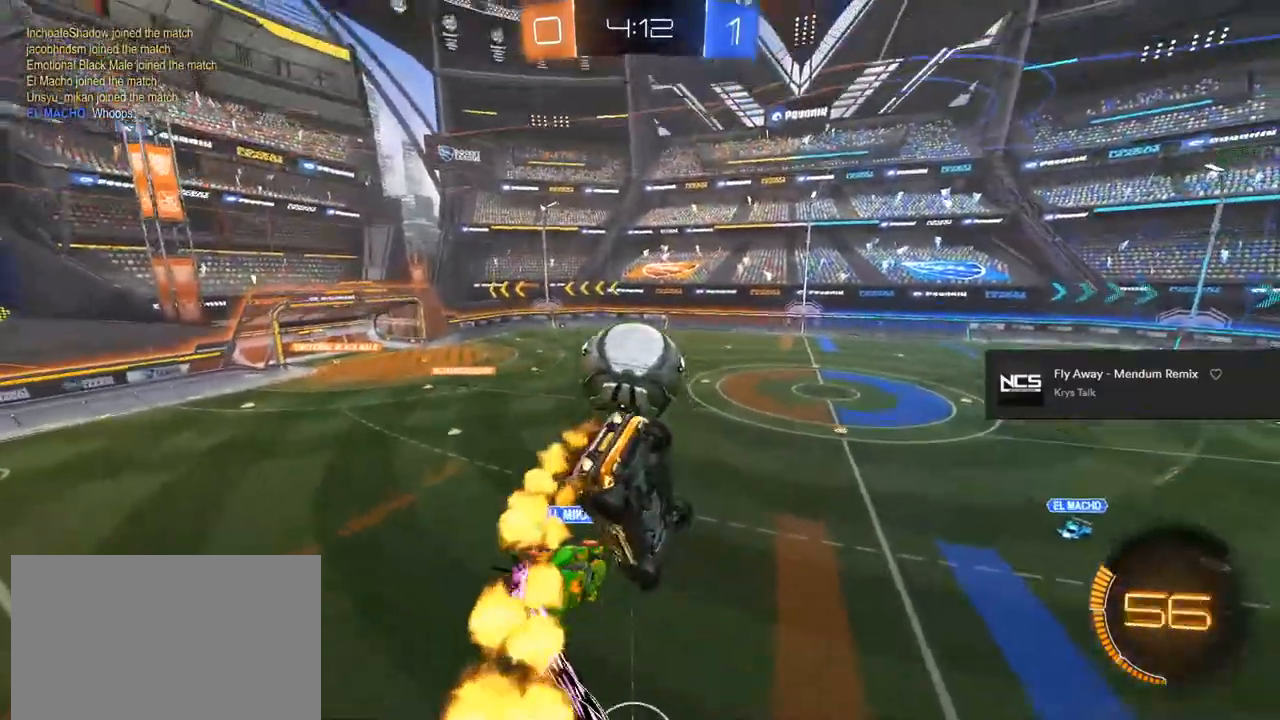
{"buttons": ["L1", "R2"], "left_stick": "up-left", "right_stick": "center", "events": [[133, "CIRCLE", "up"], [133, "left_stick", "left"], [350, "left_stick", "up-left"]]}
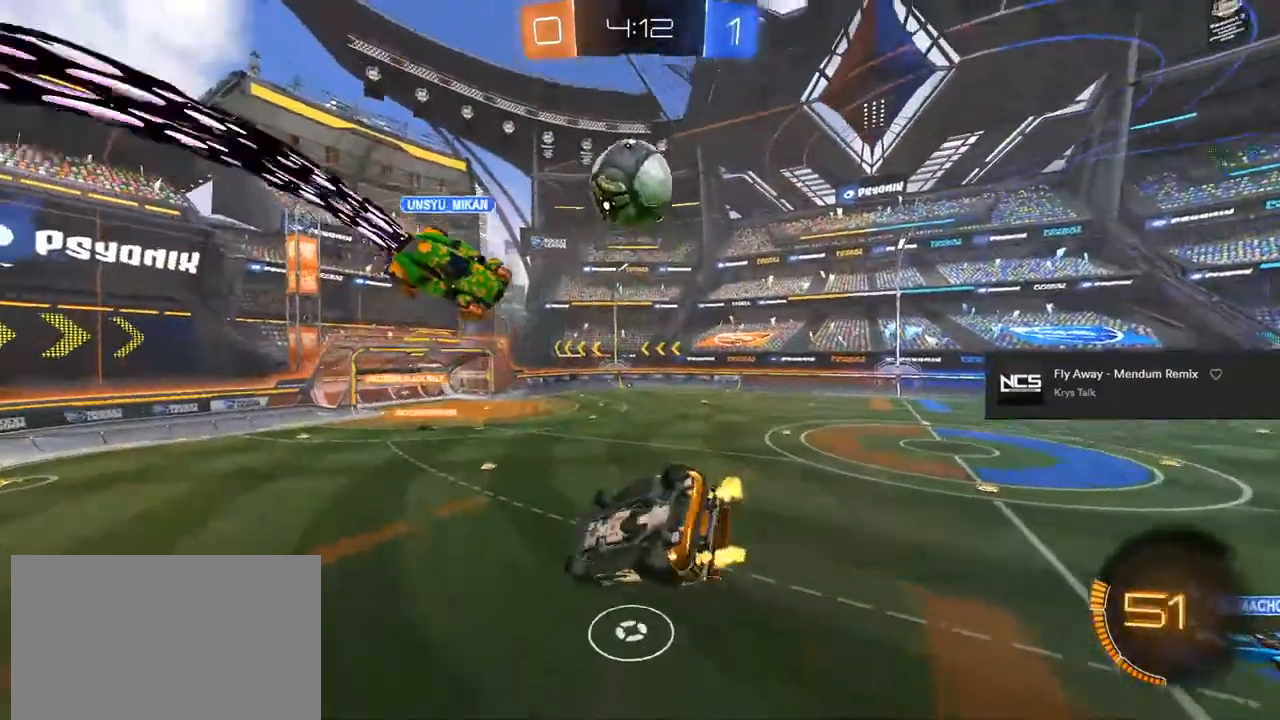
{"buttons": ["L1", "R2"], "left_stick": "up", "right_stick": "center", "events": [[67, "TRIANGLE", "down"], [150, "TRIANGLE", "up"], [150, "left_stick", "up"], [250, "TRIANGLE", "down"], [417, "TRIANGLE", "up"]]}